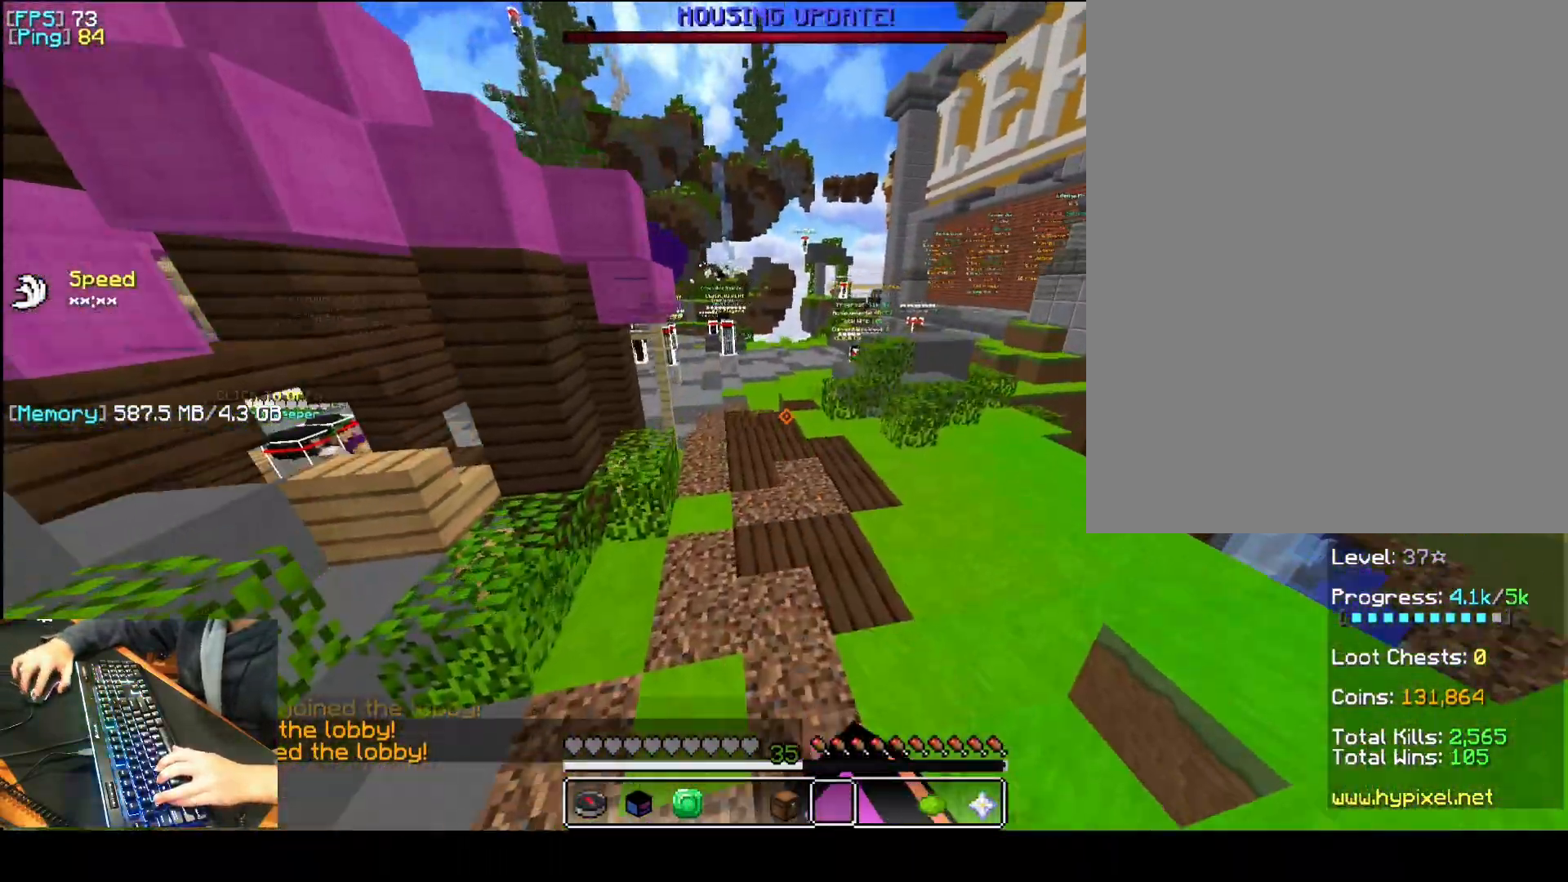
Gameplay with keyboard and mouse; each line is a JSON object with the keys and mouse buttons held at the frame after it. "events" lists presses ("down") and releases ("up") of "1", "2", "3", "4", "5", "a", "d", "e", "f", "q", "r", "s", "space", "t", "v", "mouse_left", "mouse_wheel", "mouse_right" and "mouse_mb4" between this image and that frame as [ms after this image, input, new state], when the widget could be followed in between. "mouse_left", "mouse_wheel", "mouse_right", "mouse_mb4" = the "left", "wheel", "right", "mb4" buttons of the "mouse" list. No other keys are recorded. Fast repeated clicks can show as one long hold. "wheel" means that the mouse wheel is clicked or scrolled. Mouse movement is not recorded.
{"keys": ["a", "q"], "mouse": [], "events": [[20, "f", "up"], [240, "space", "up"]]}
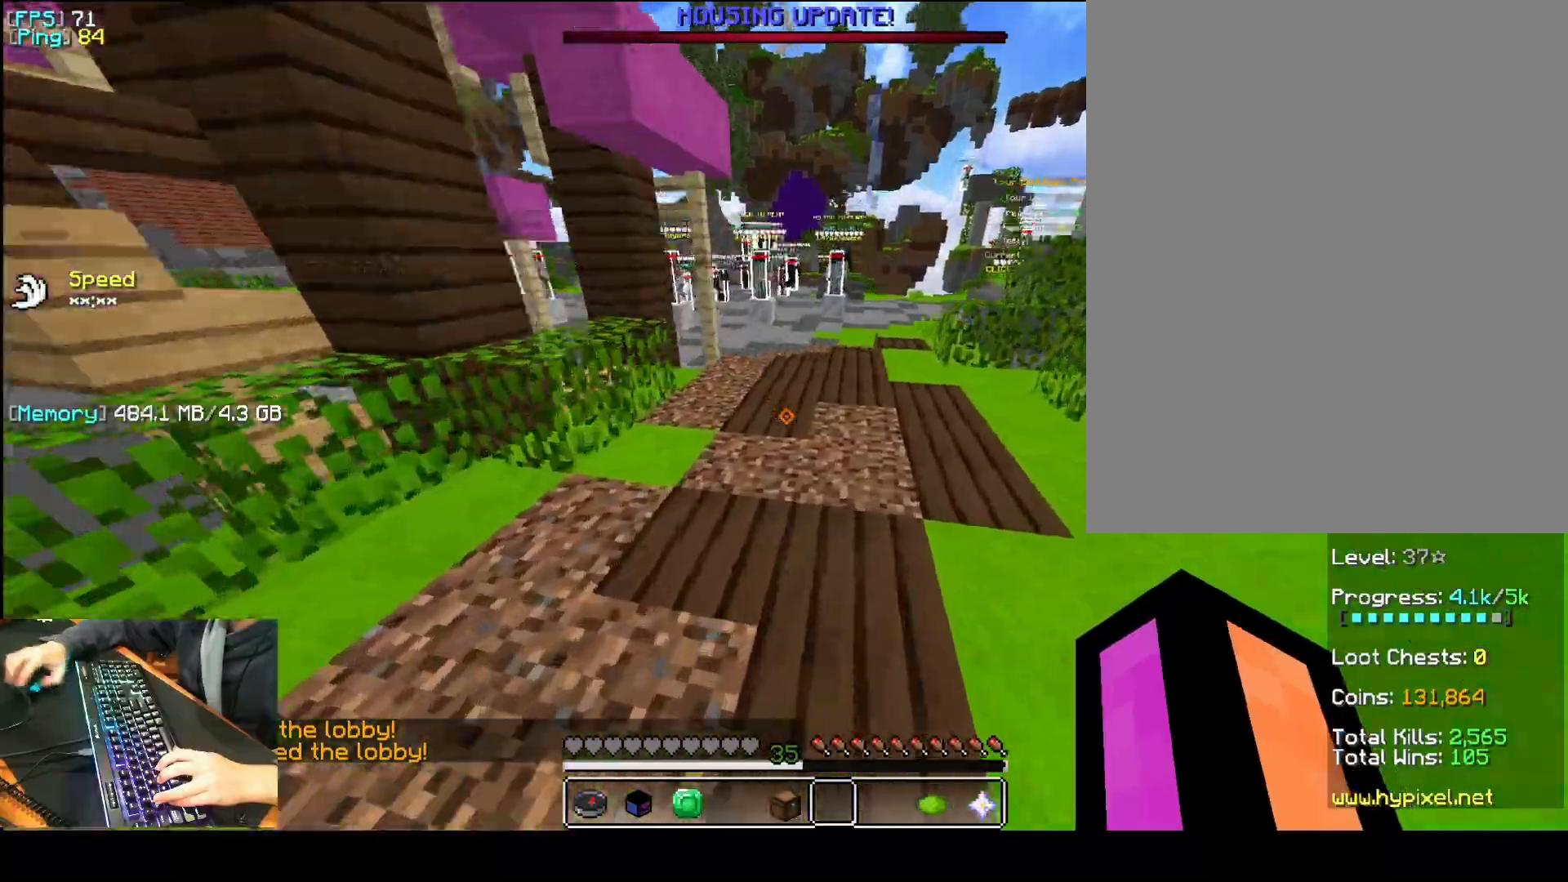
{"keys": ["a", "q"], "mouse": ["left"], "events": [[40, "space", "down"], [60, "f", "down"], [220, "mouse_left", "down"], [240, "f", "up"], [360, "mouse_left", "up"], [380, "space", "up"], [420, "mouse_left", "down"]]}
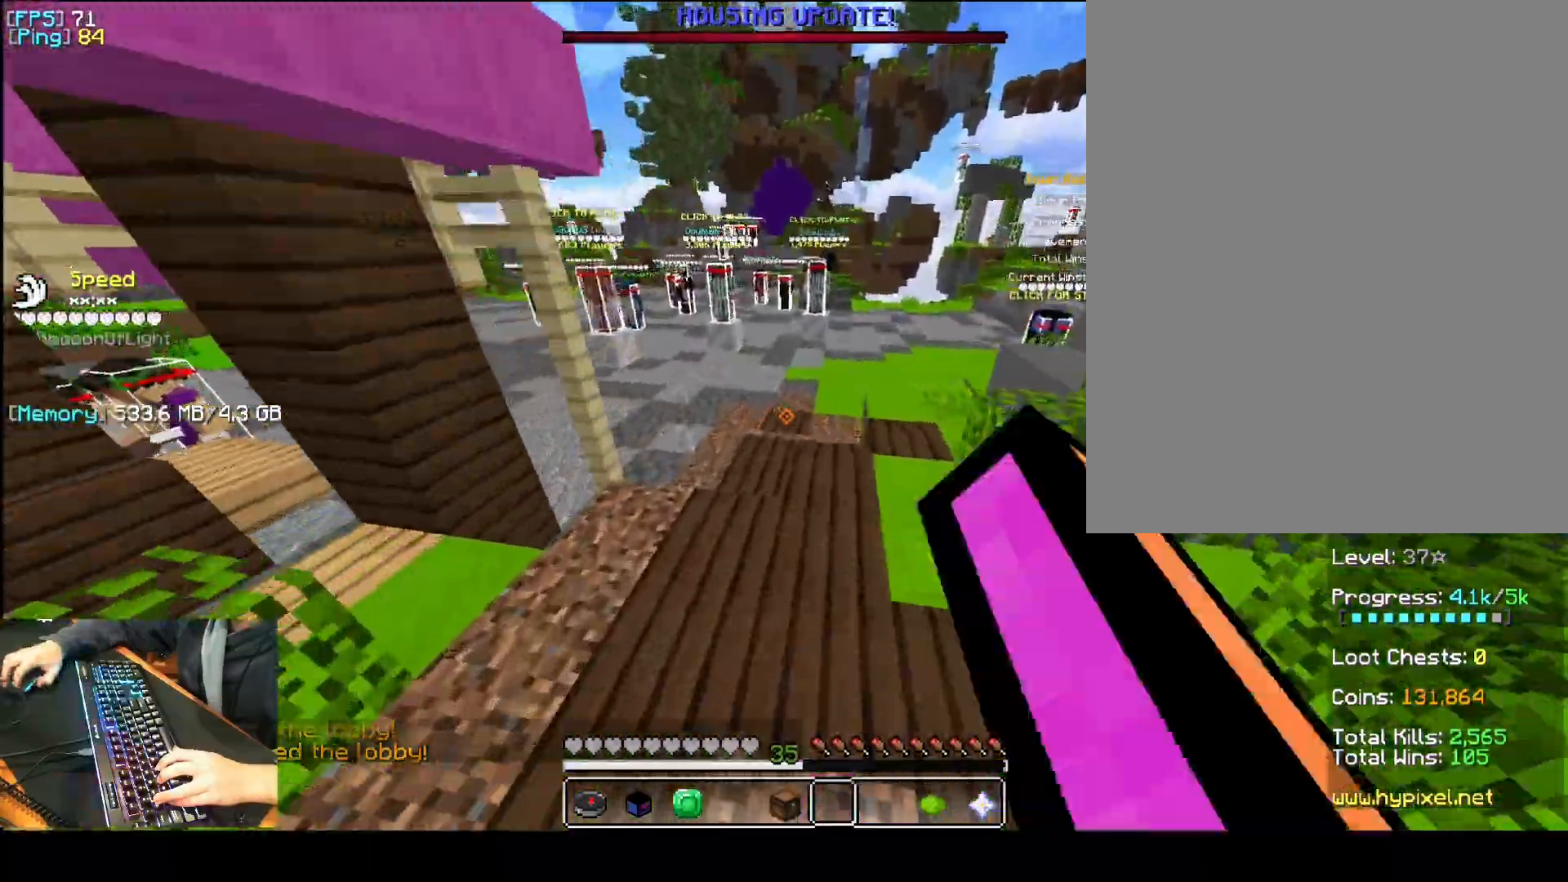
{"keys": ["a", "d", "f", "q"], "mouse": [], "events": [[20, "mouse_left", "up"], [100, "mouse_left", "down"], [180, "mouse_left", "up"], [240, "f", "down"], [320, "mouse_left", "down"], [380, "mouse_left", "up"], [500, "d", "down"]]}
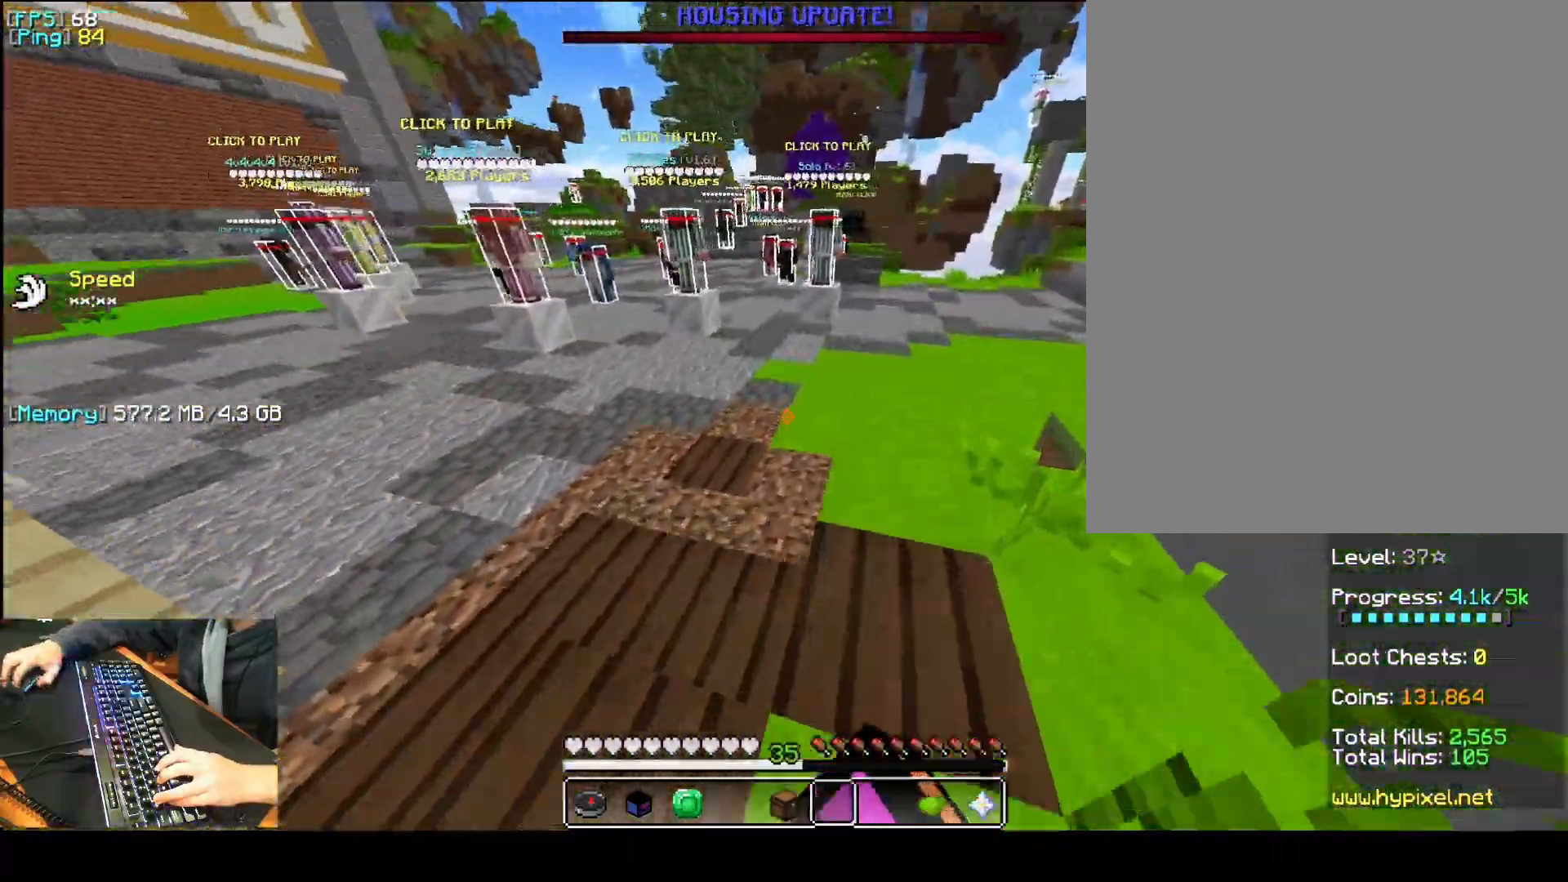
{"keys": ["a", "d", "q"], "mouse": ["left"]}
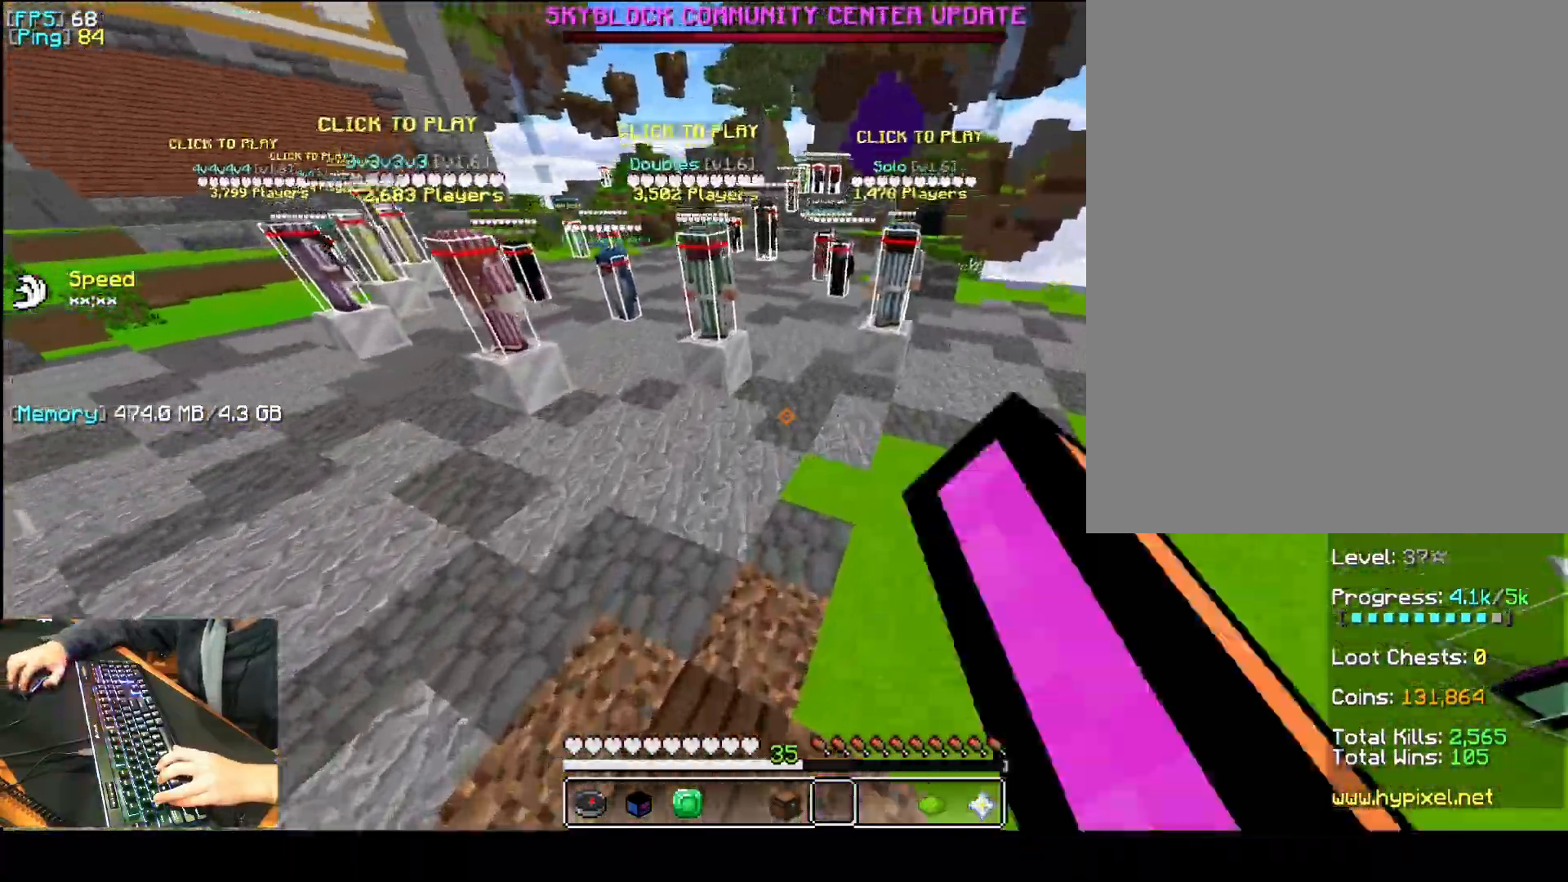
{"keys": ["a", "f", "q", "space"], "mouse": [], "events": [[40, "mouse_left", "up"], [160, "space", "down"], [180, "mouse_left", "down"], [240, "d", "up"], [240, "f", "down"], [260, "mouse_left", "up"], [380, "mouse_left", "down"], [500, "mouse_left", "up"]]}
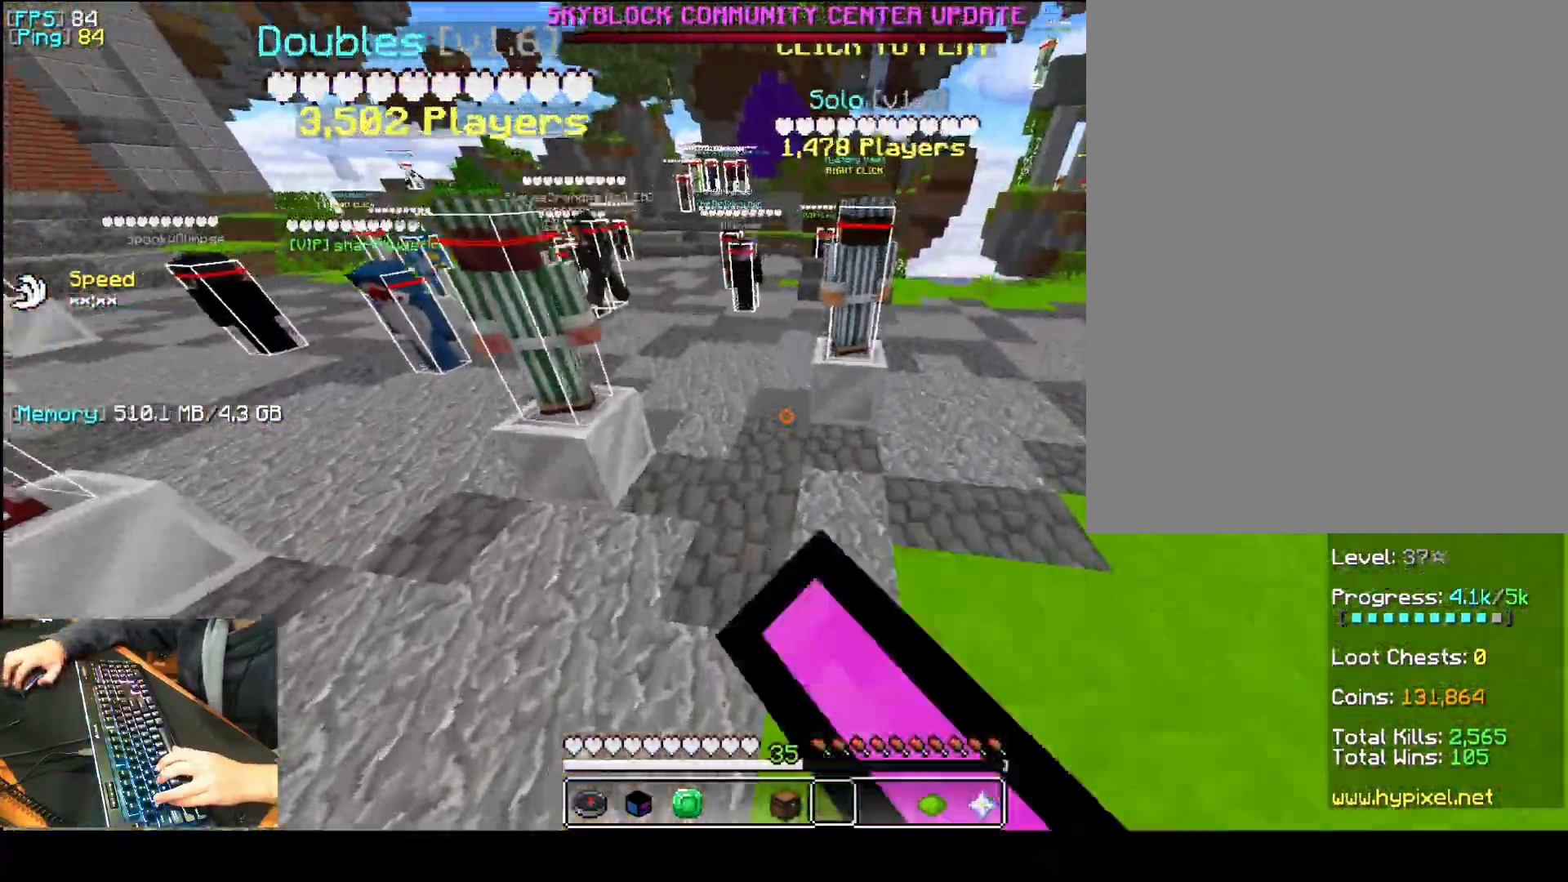
{"keys": ["a", "d", "f", "q", "space"], "mouse": [], "events": [[80, "d", "down"], [80, "space", "up"], [100, "f", "up"], [100, "mouse_left", "down"], [260, "mouse_left", "up"], [360, "mouse_left", "down"], [440, "f", "down"], [440, "space", "down"], [500, "mouse_left", "up"]]}